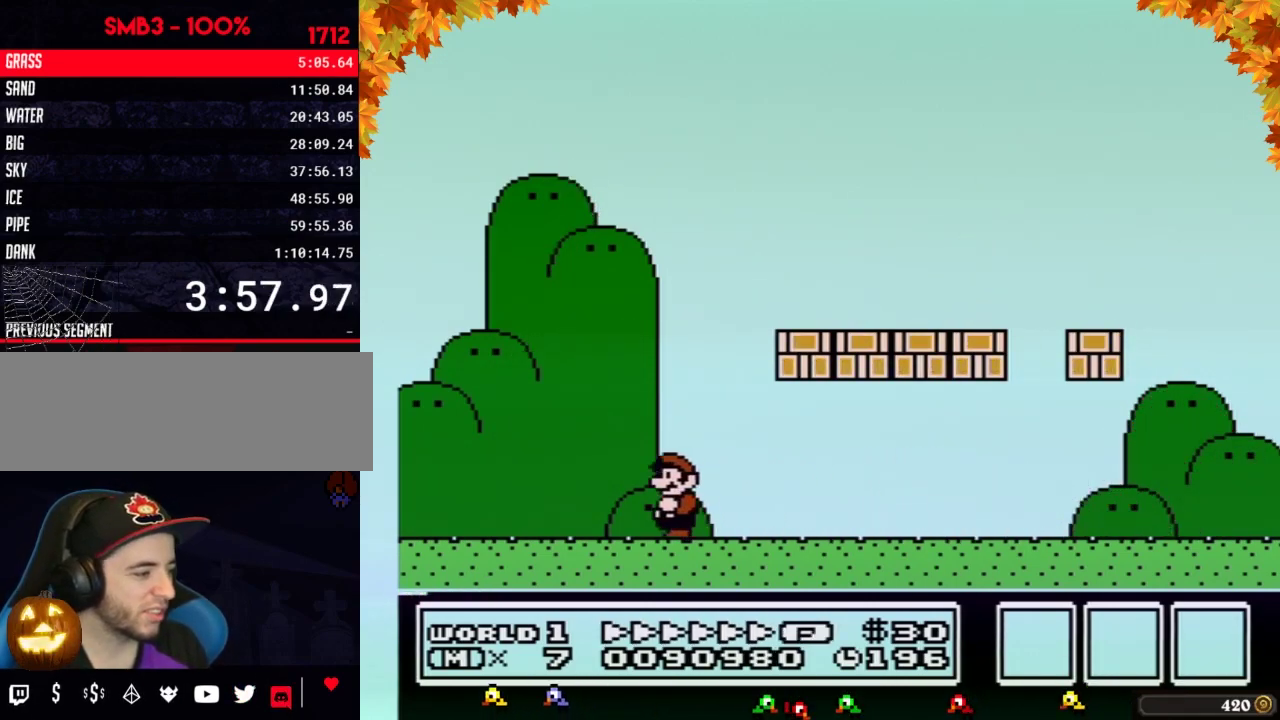
Gameplay with a controller (Nintendo layout); each line is a JSON object with the inputs held at the frame after it. "events" lists button and stick changes between this image and that frame as [ms after this image, input, new state], when the widget could be followed in between. Not read: L3 R3.
{"buttons": ["A", "B", "DPAD_RIGHT"], "events": [[317, "A", "down"], [417, "DPAD_LEFT", "up"], [483, "DPAD_RIGHT", "down"]]}
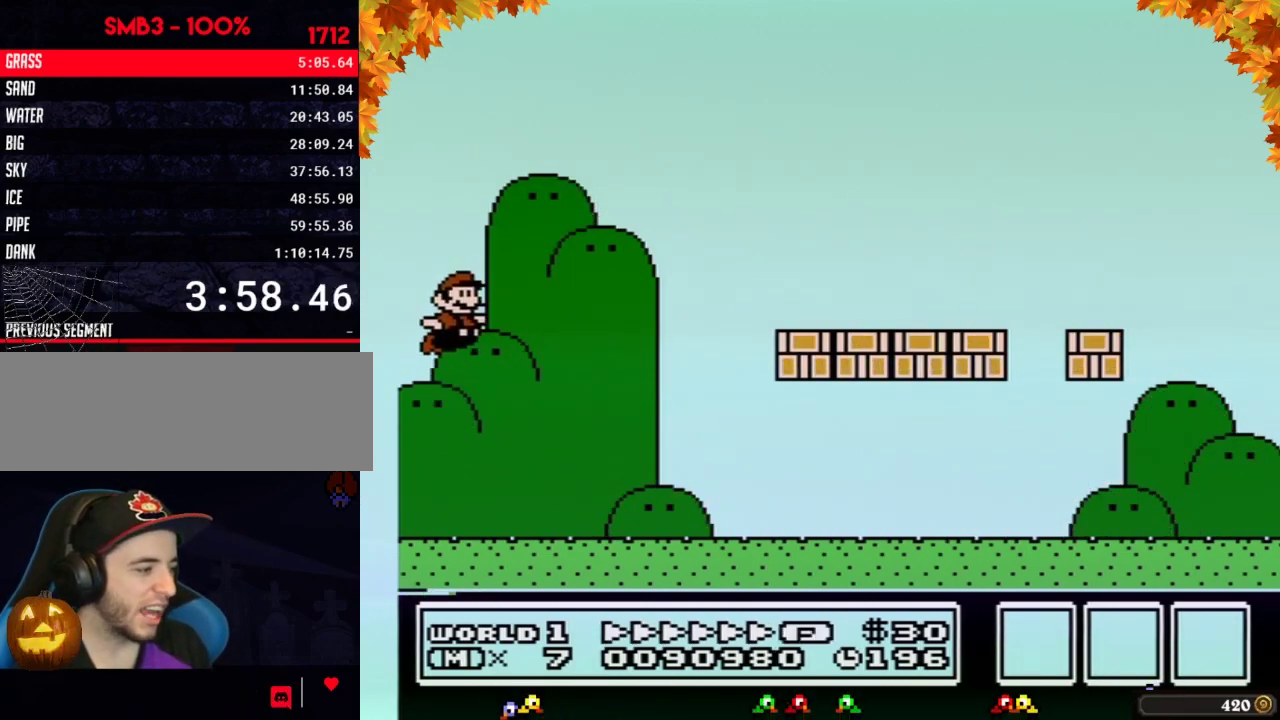
{"buttons": ["A", "B", "DPAD_RIGHT"]}
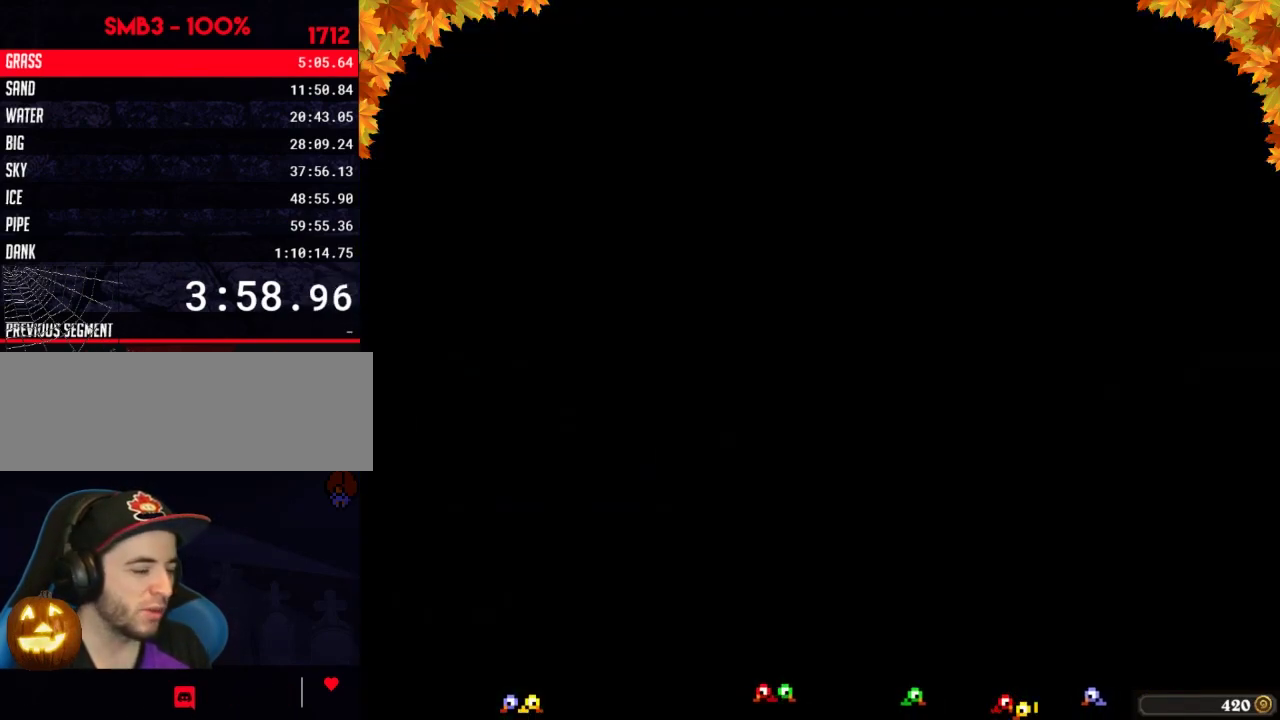
{"buttons": [], "events": [[317, "A", "up"], [317, "B", "up"], [317, "DPAD_RIGHT", "up"]]}
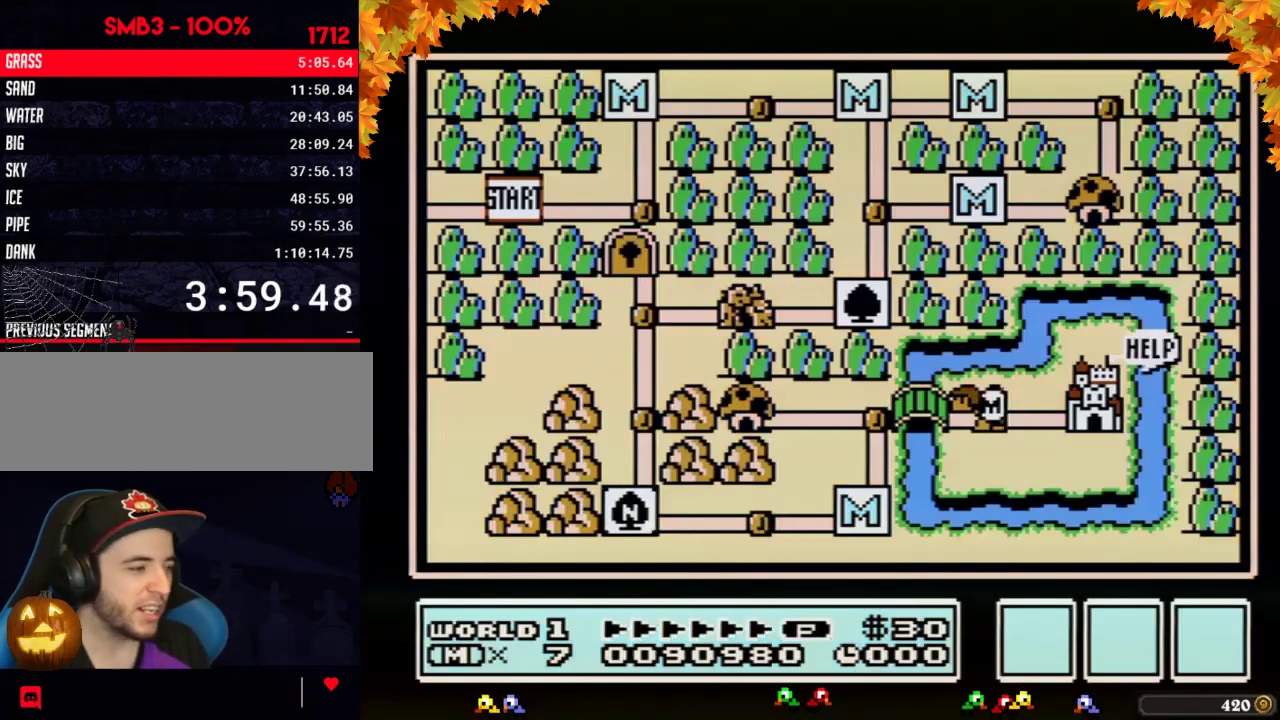
{"buttons": ["DPAD_RIGHT"], "events": [[283, "DPAD_RIGHT", "down"]]}
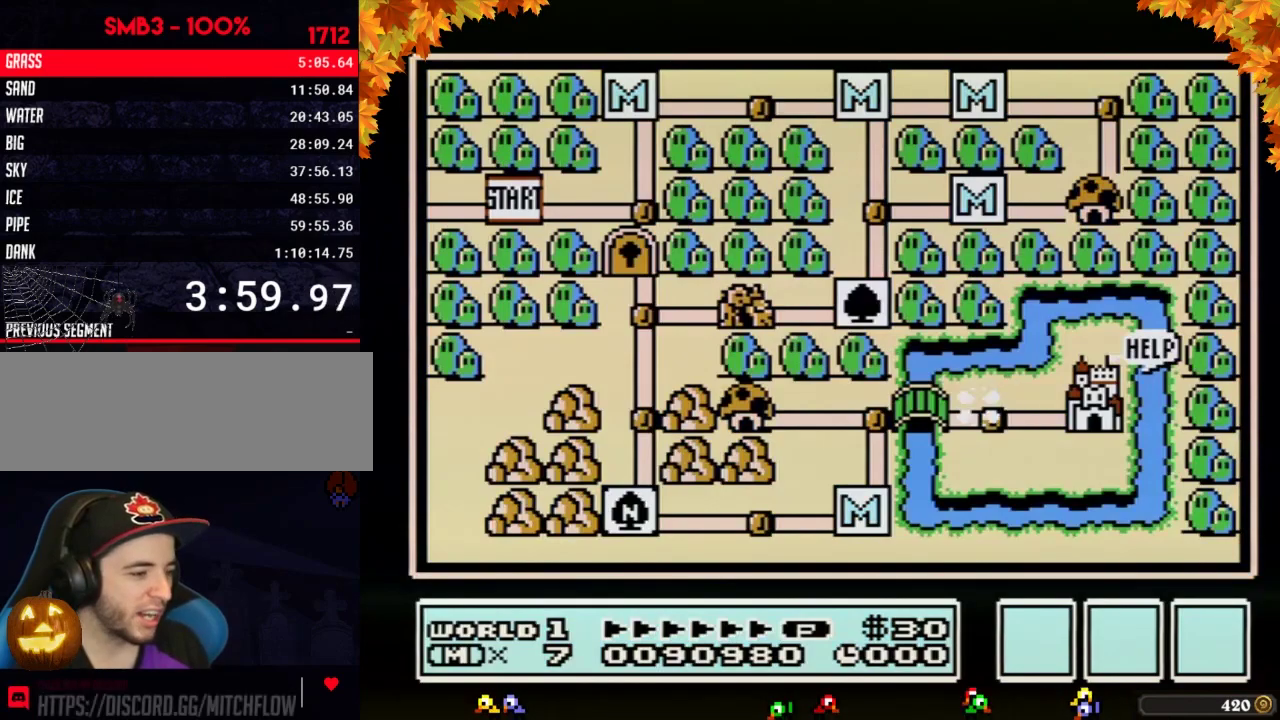
{"buttons": ["DPAD_RIGHT"]}
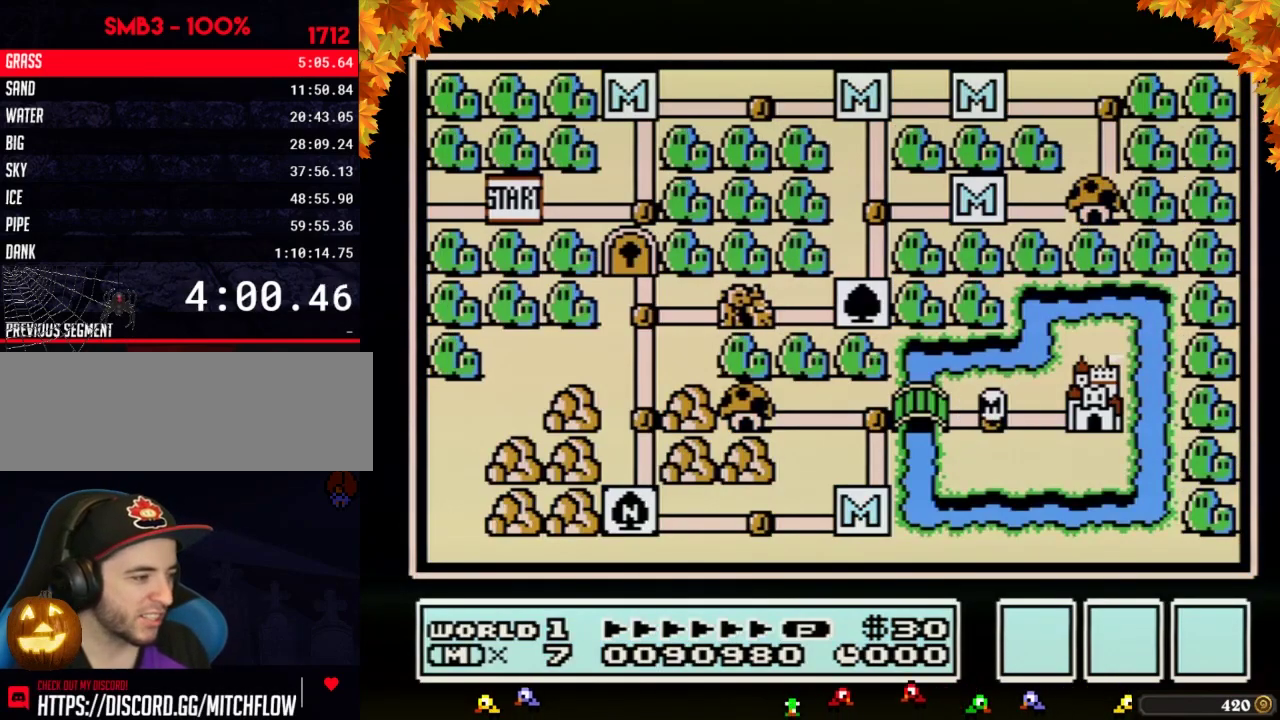
{"buttons": ["DPAD_RIGHT"]}
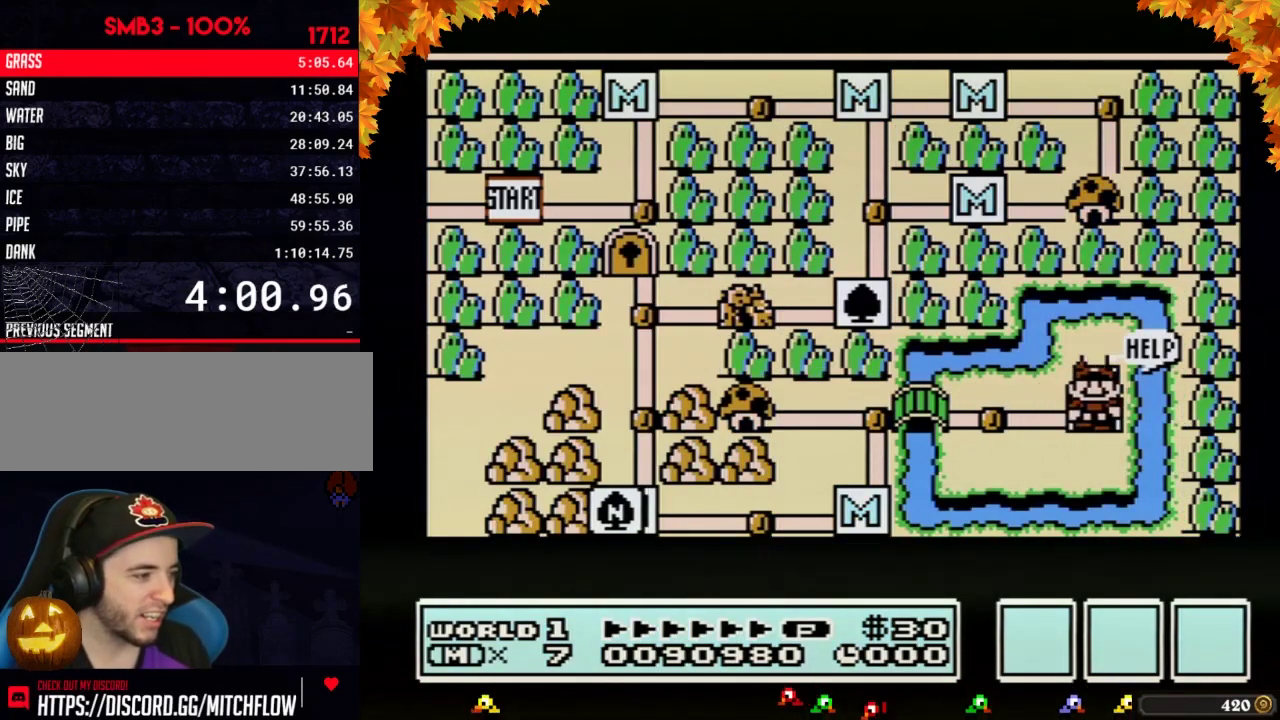
{"buttons": ["DPAD_RIGHT"]}
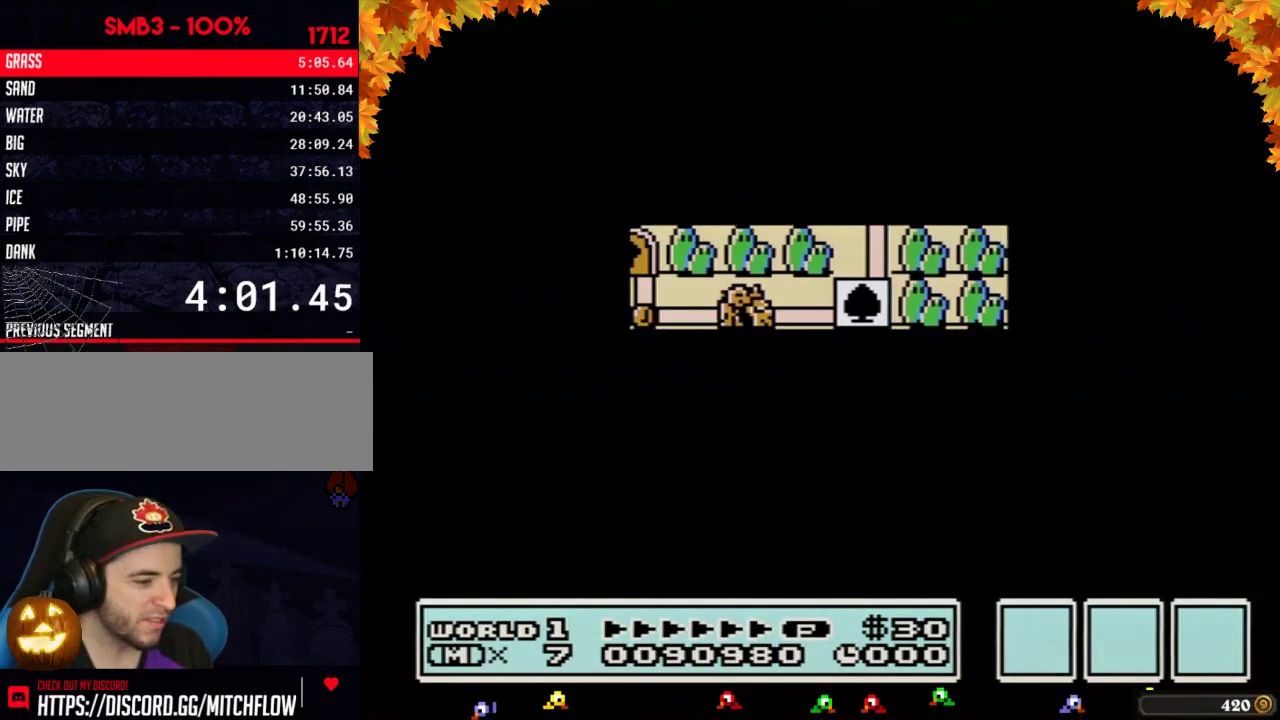
{"buttons": ["A"], "events": [[350, "DPAD_RIGHT", "up"], [417, "A", "down"], [450, "A", "up"], [483, "A", "down"]]}
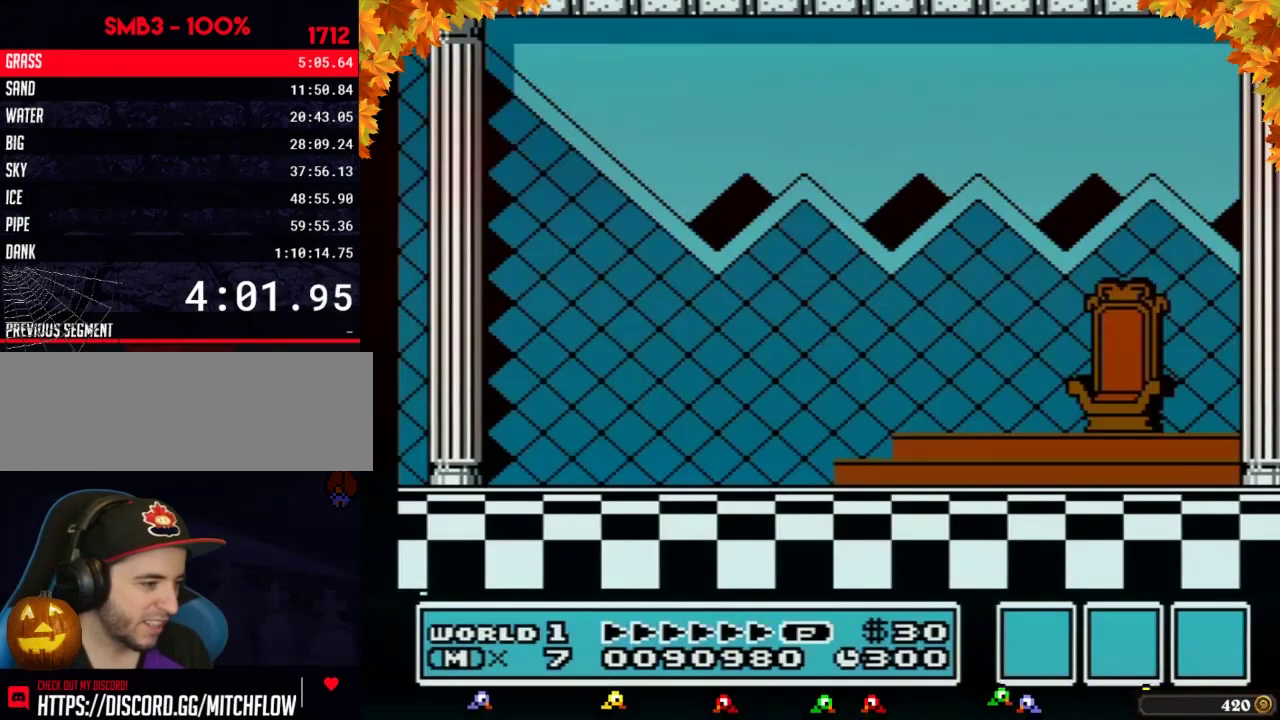
{"buttons": ["A"], "events": [[133, "A", "up"], [250, "A", "down"], [283, "B", "down"], [317, "A", "up"], [383, "A", "down"], [383, "B", "up"]]}
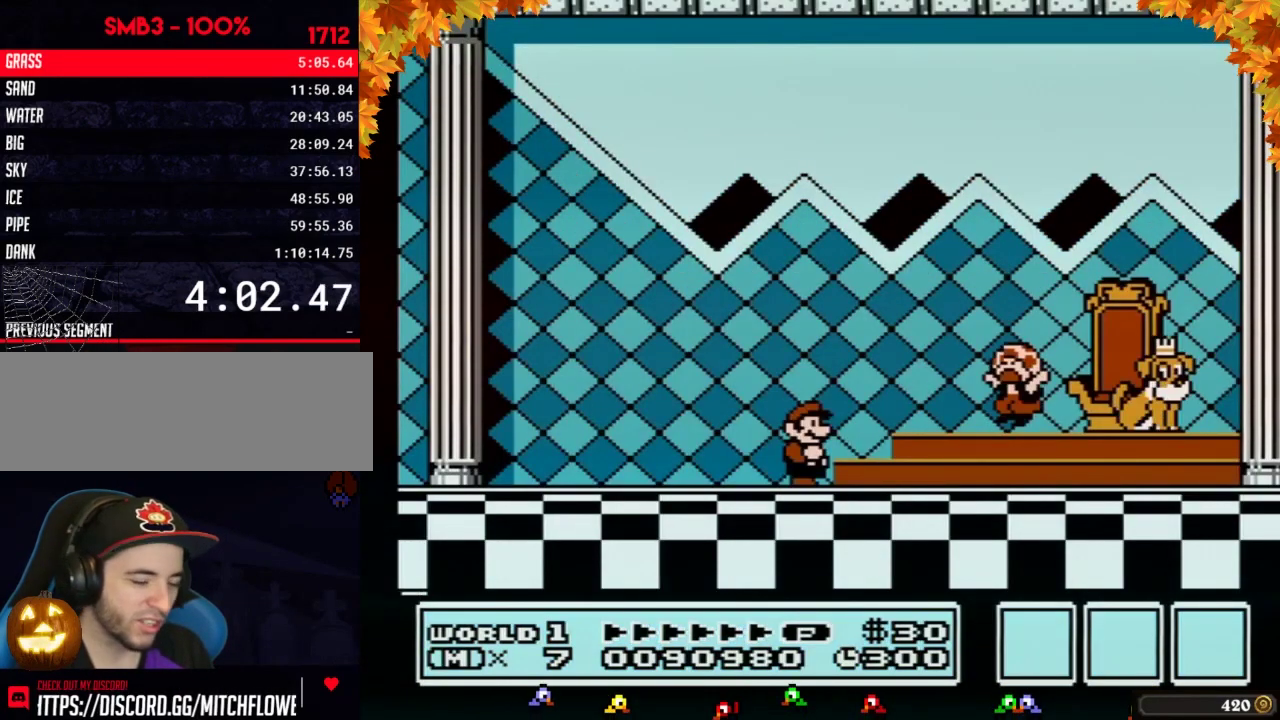
{"buttons": ["A"], "events": [[17, "A", "up"], [67, "A", "down"], [167, "A", "up"], [267, "A", "down"], [350, "A", "up"], [417, "A", "down"]]}
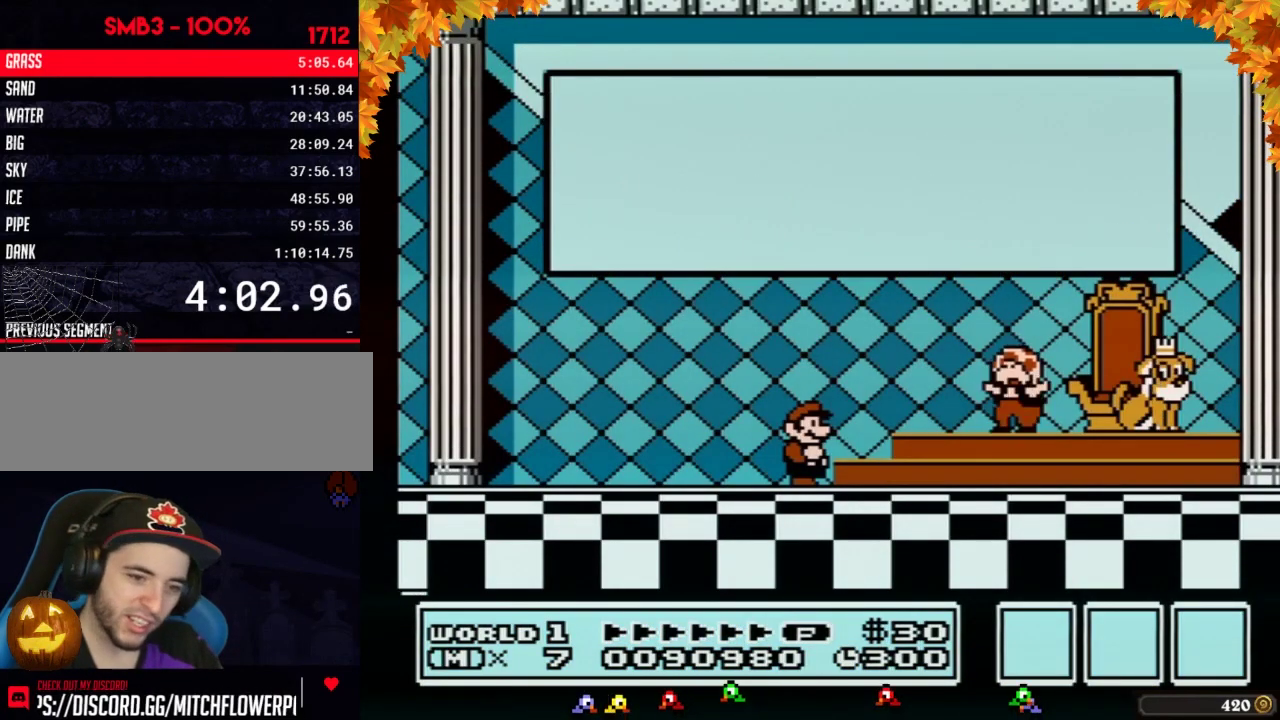
{"buttons": ["A"], "events": [[33, "A", "up"], [100, "A", "down"], [233, "A", "up"], [283, "A", "down"], [383, "A", "up"], [450, "A", "down"]]}
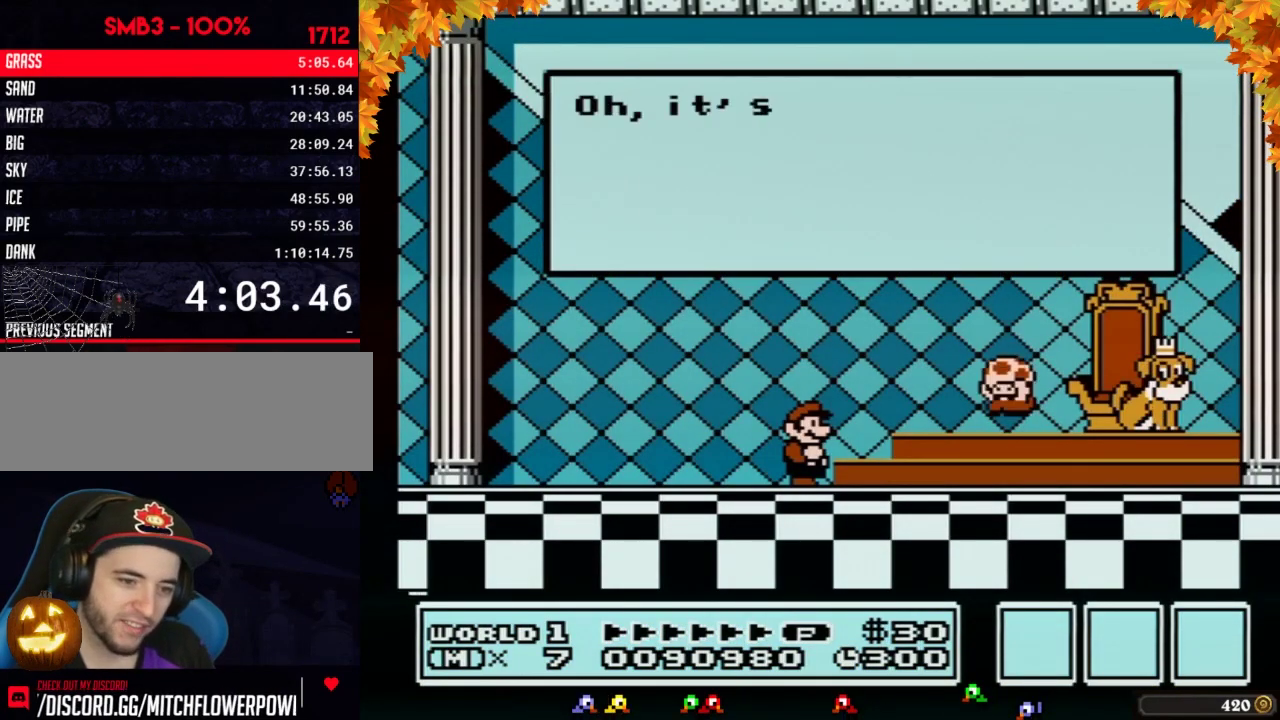
{"buttons": ["A"], "events": [[67, "A", "up"], [133, "A", "down"], [233, "A", "up"], [317, "A", "down"], [383, "A", "up"], [450, "A", "down"]]}
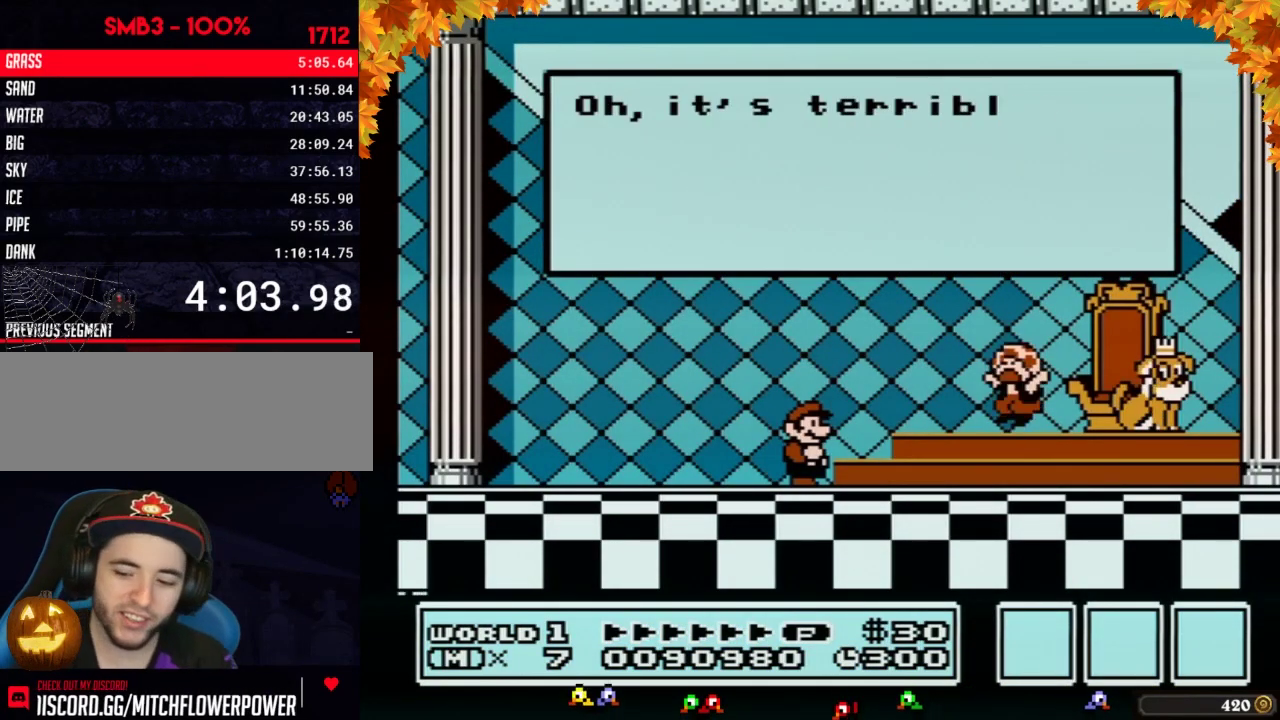
{"buttons": ["A"], "events": [[67, "A", "up"], [133, "A", "down"], [233, "A", "up"], [283, "A", "down"], [400, "A", "up"], [483, "A", "down"]]}
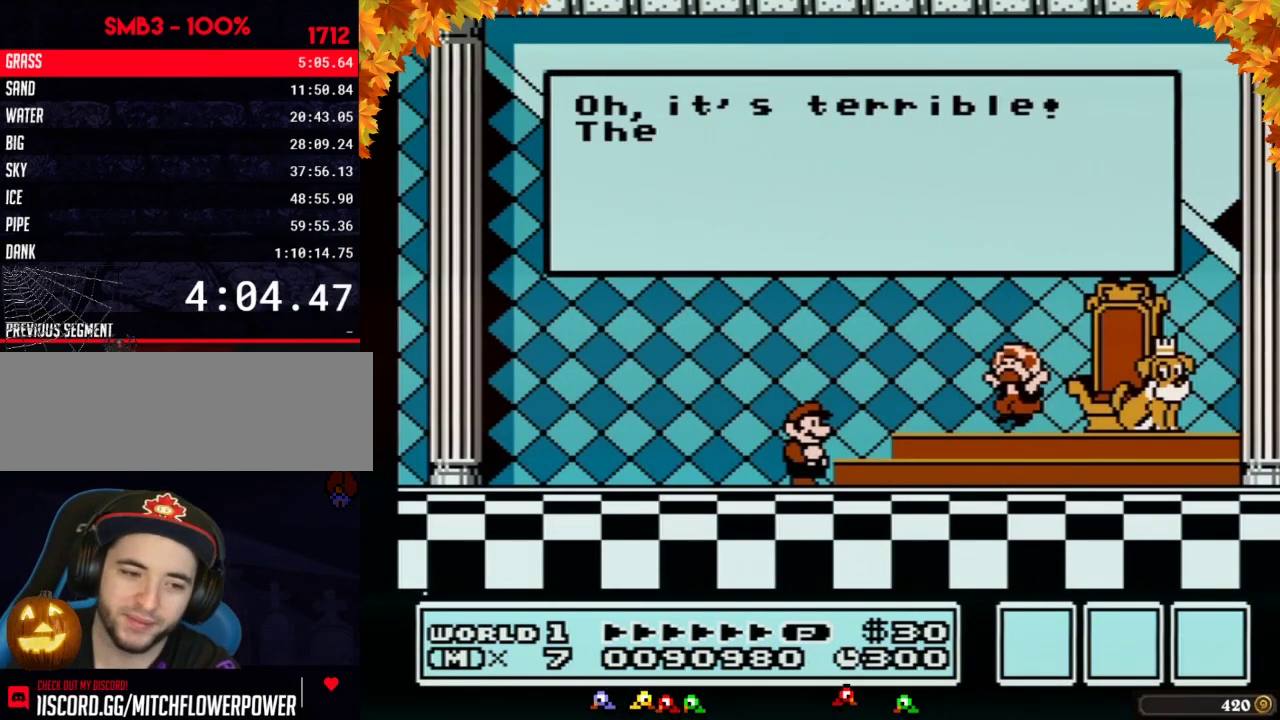
{"buttons": ["A"], "events": [[100, "A", "up"], [167, "A", "down"], [250, "A", "up"], [350, "A", "down"], [450, "A", "up"], [483, "A", "down"]]}
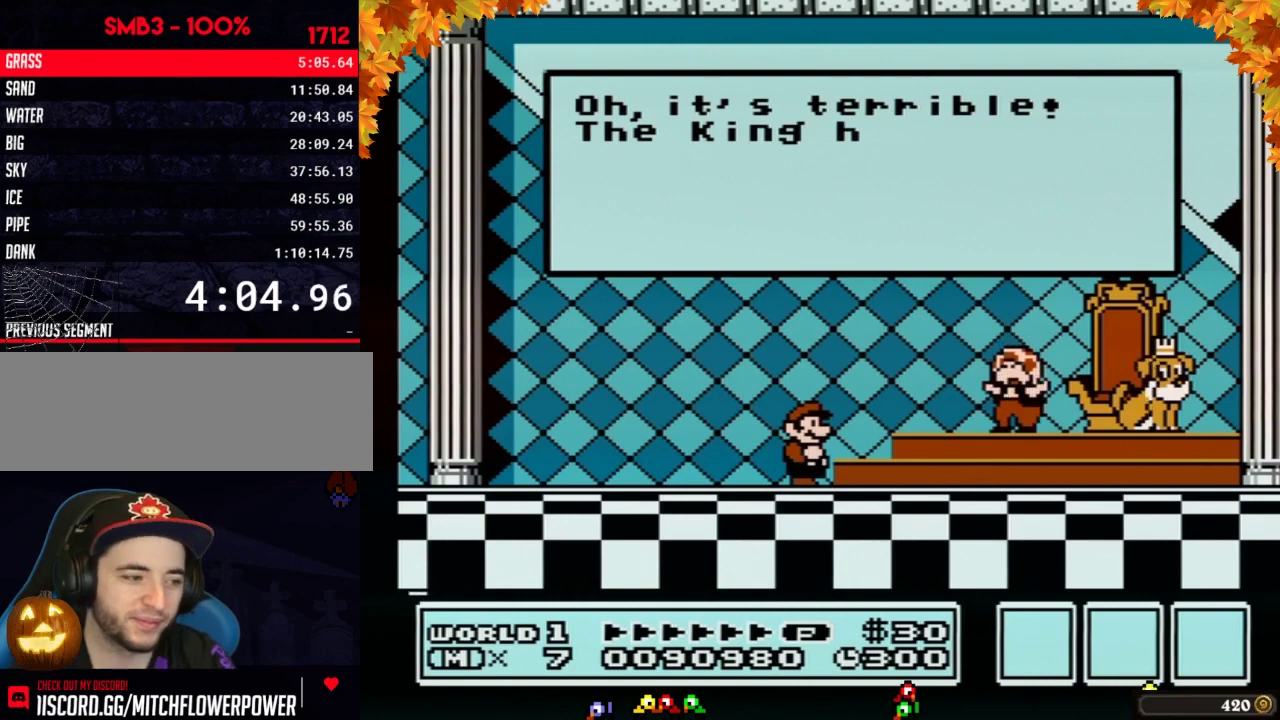
{"buttons": [], "events": [[100, "A", "up"], [167, "A", "down"], [250, "A", "up"], [350, "B", "down"], [383, "A", "down"], [383, "B", "up"], [450, "A", "up"]]}
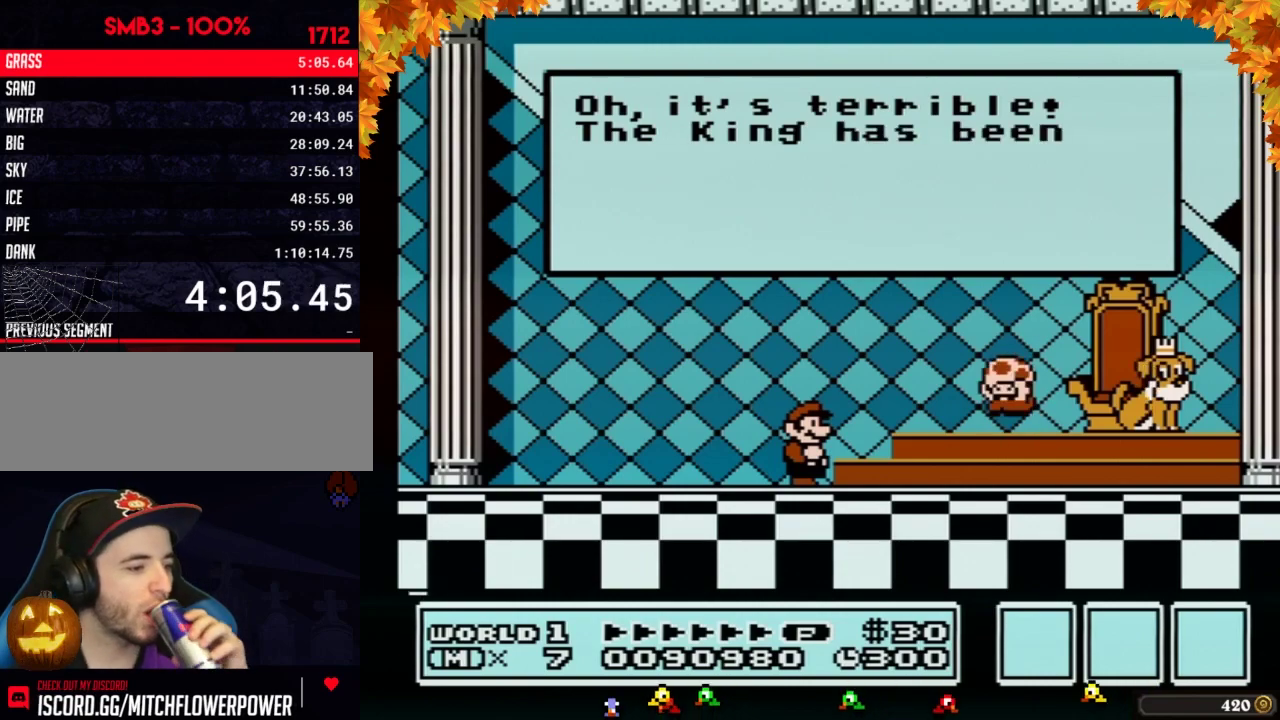
{"buttons": ["A"], "events": [[33, "A", "down"], [133, "A", "up"], [200, "A", "down"], [283, "A", "up"], [350, "A", "down"], [450, "A", "up"], [500, "A", "down"]]}
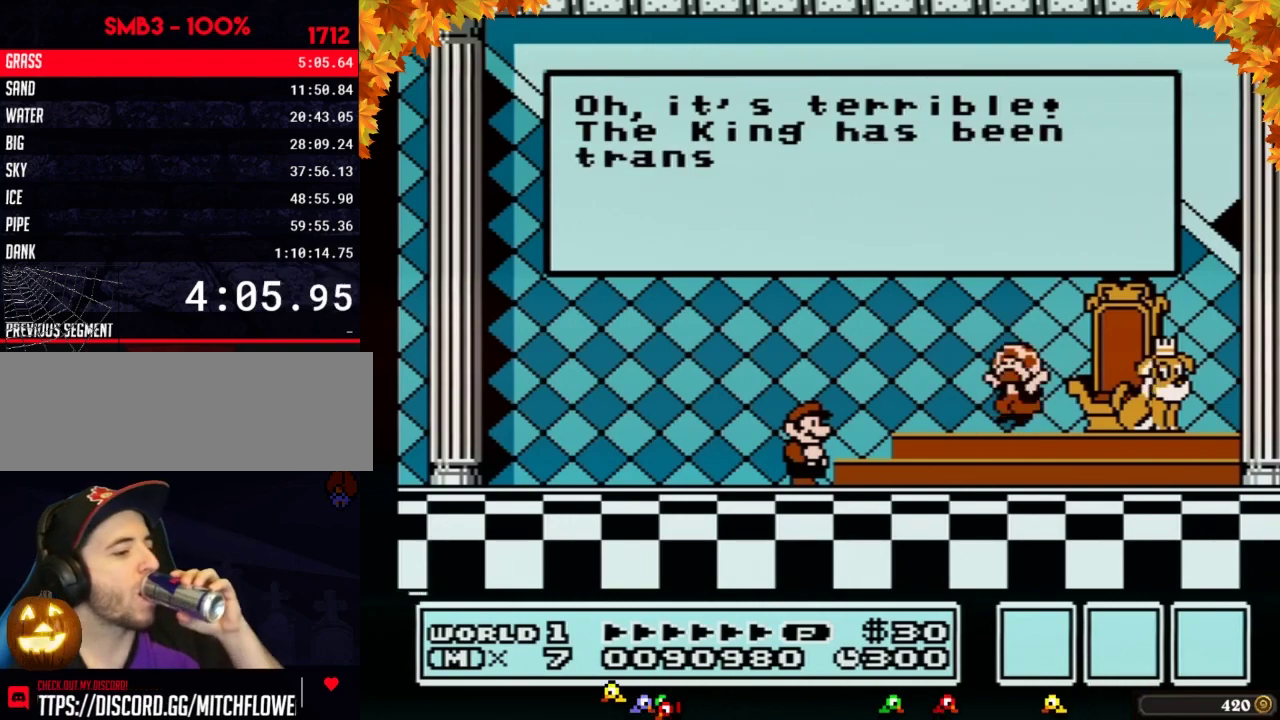
{"buttons": [], "events": [[133, "A", "up"], [200, "A", "down"], [250, "A", "up"], [350, "A", "down"], [450, "A", "up"]]}
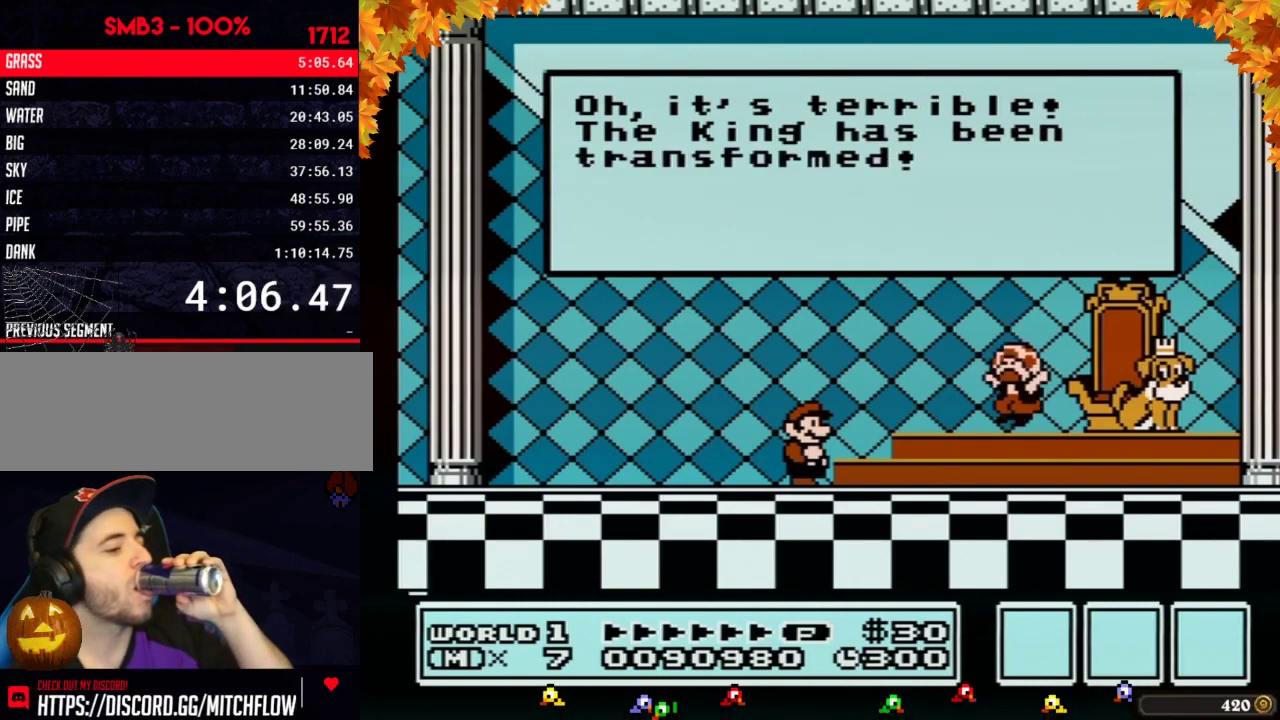
{"buttons": [], "events": [[33, "A", "down"], [167, "A", "up"], [233, "A", "down"], [317, "A", "up"], [417, "A", "down"], [500, "A", "up"]]}
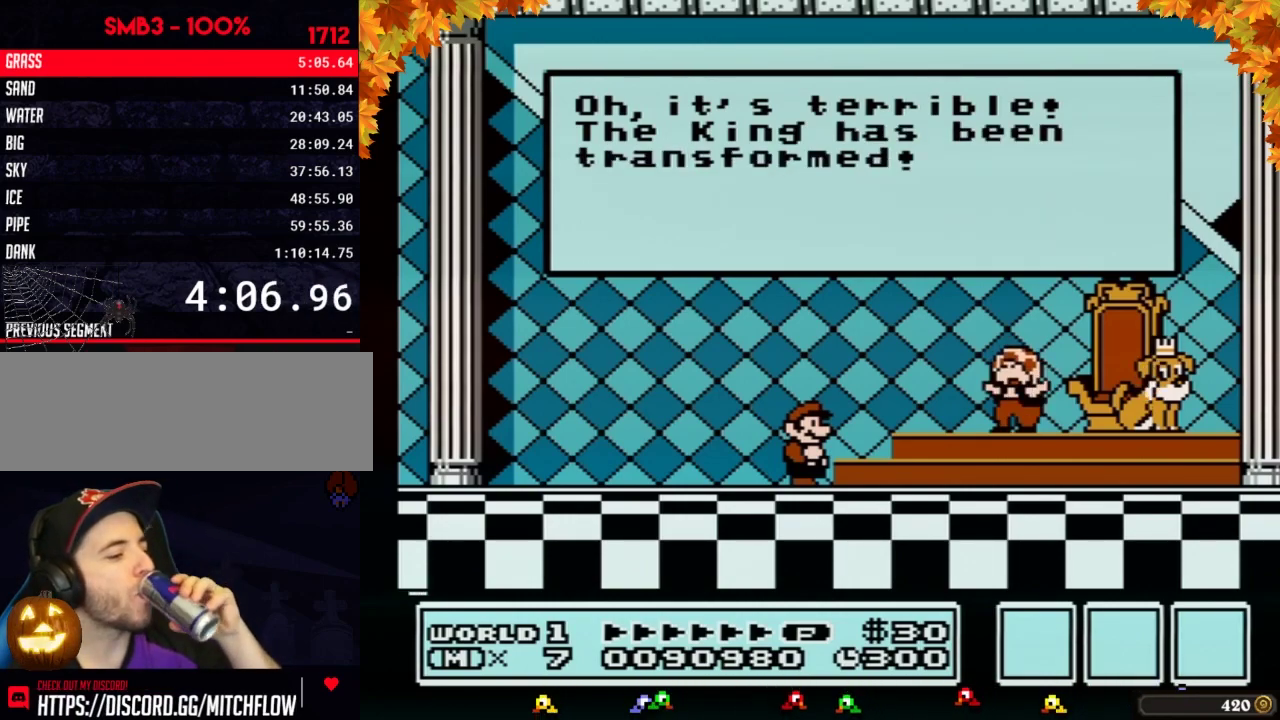
{"buttons": ["A"], "events": [[67, "A", "down"], [200, "A", "up"], [283, "A", "down"], [383, "A", "up"], [450, "A", "down"]]}
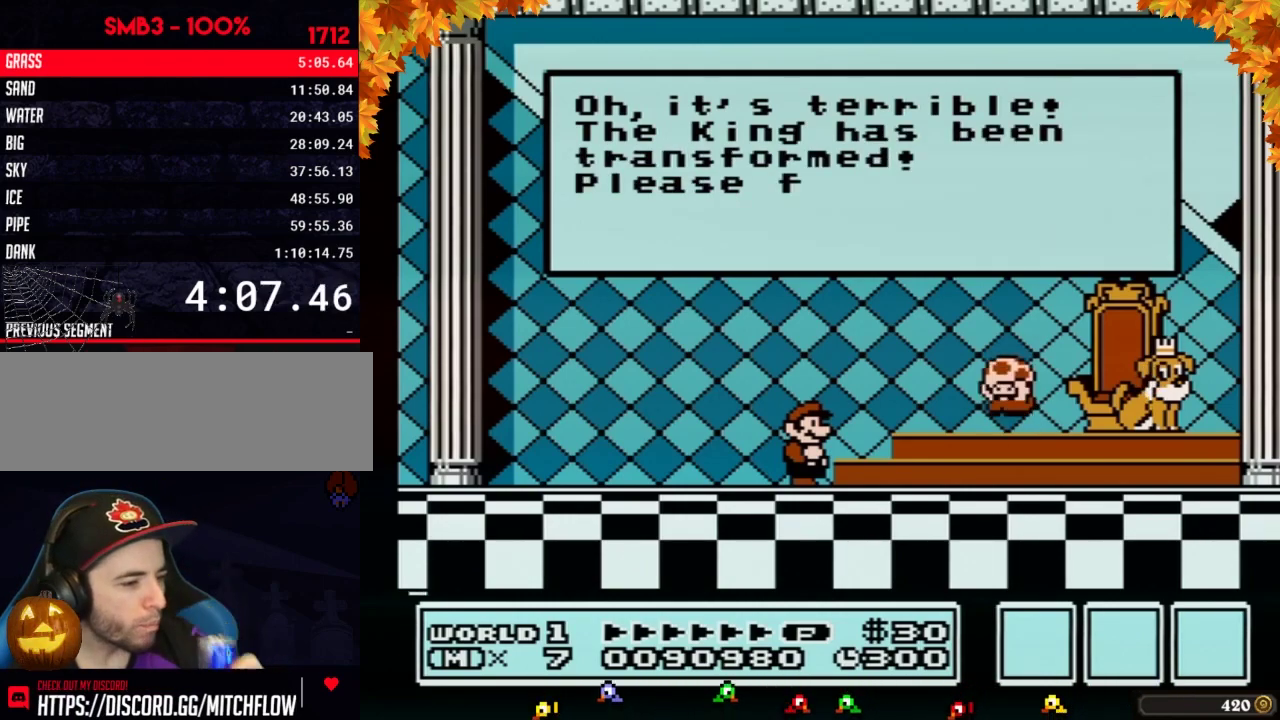
{"buttons": ["A"], "events": [[33, "A", "up"], [100, "A", "down"], [233, "A", "up"], [283, "A", "down"], [417, "A", "up"], [483, "A", "down"]]}
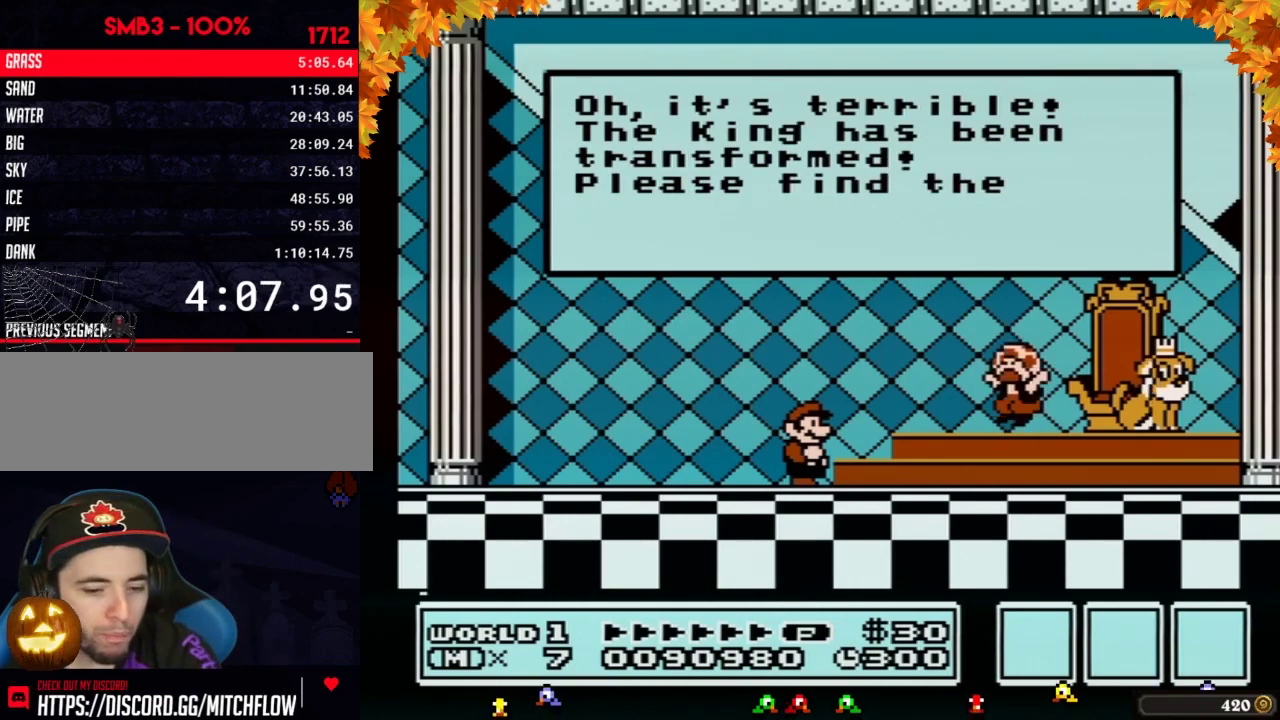
{"buttons": ["A"], "events": [[67, "A", "up"], [167, "A", "down"], [250, "A", "up"], [317, "A", "down"], [417, "A", "up"], [483, "A", "down"]]}
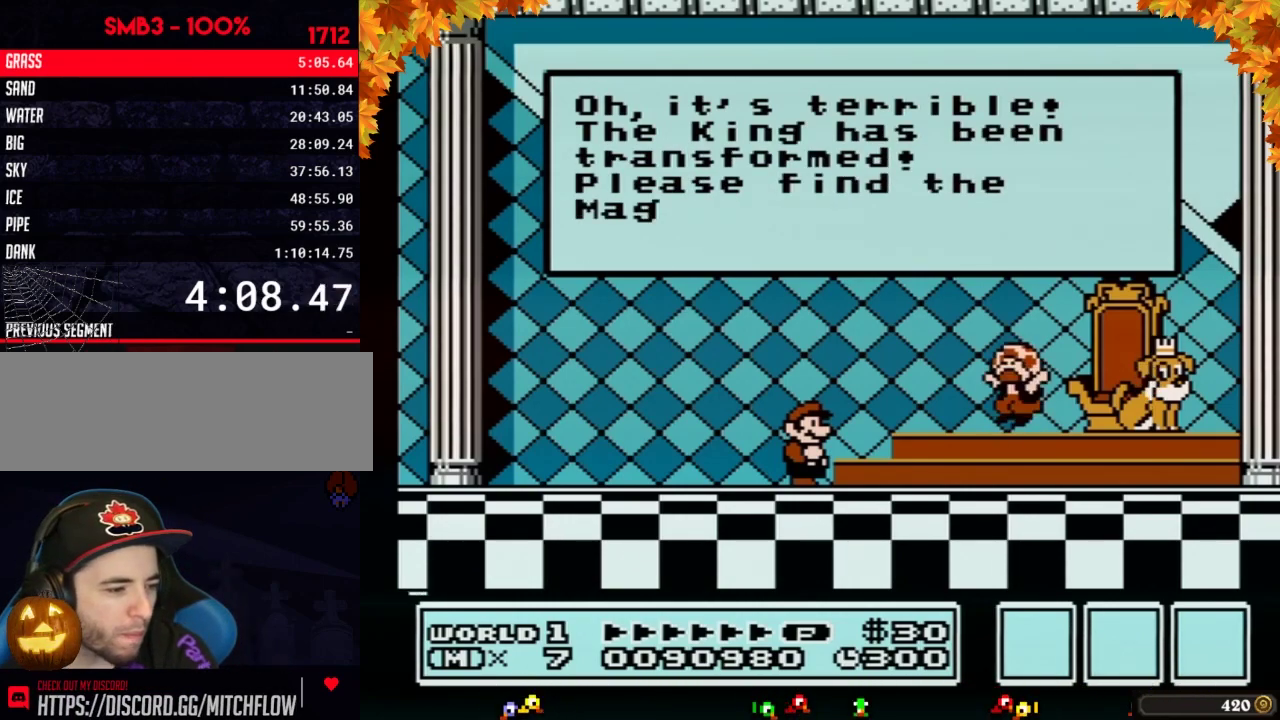
{"buttons": [], "events": [[33, "A", "up"], [100, "A", "down"], [200, "A", "up"], [250, "A", "down"], [350, "A", "up"], [383, "A", "down"], [483, "A", "up"]]}